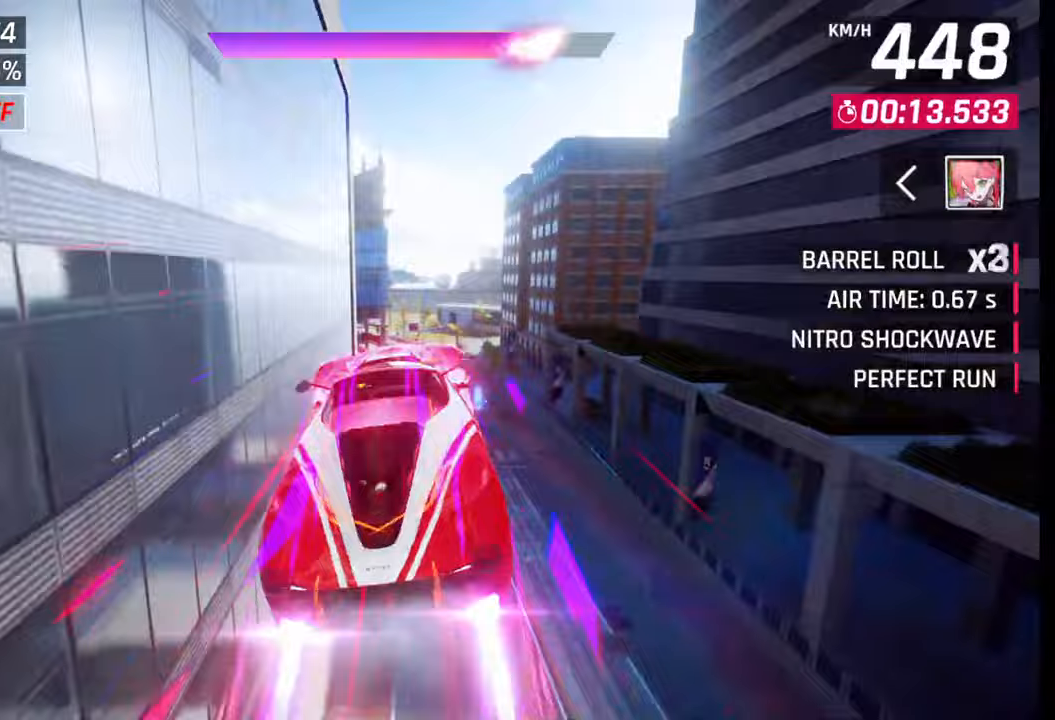
Gameplay with a controller (PlayStation layout); each line is a JSON object with the inputs held at the frame after it. "events" lists button and stick changes between this image and that frame as [ms after this image, input, new state], when the widget could be followed in between.
{"buttons": [], "left_stick": "left", "right_stick": "center", "events": [[83, "SQUARE", "down"], [150, "SQUARE", "up"]]}
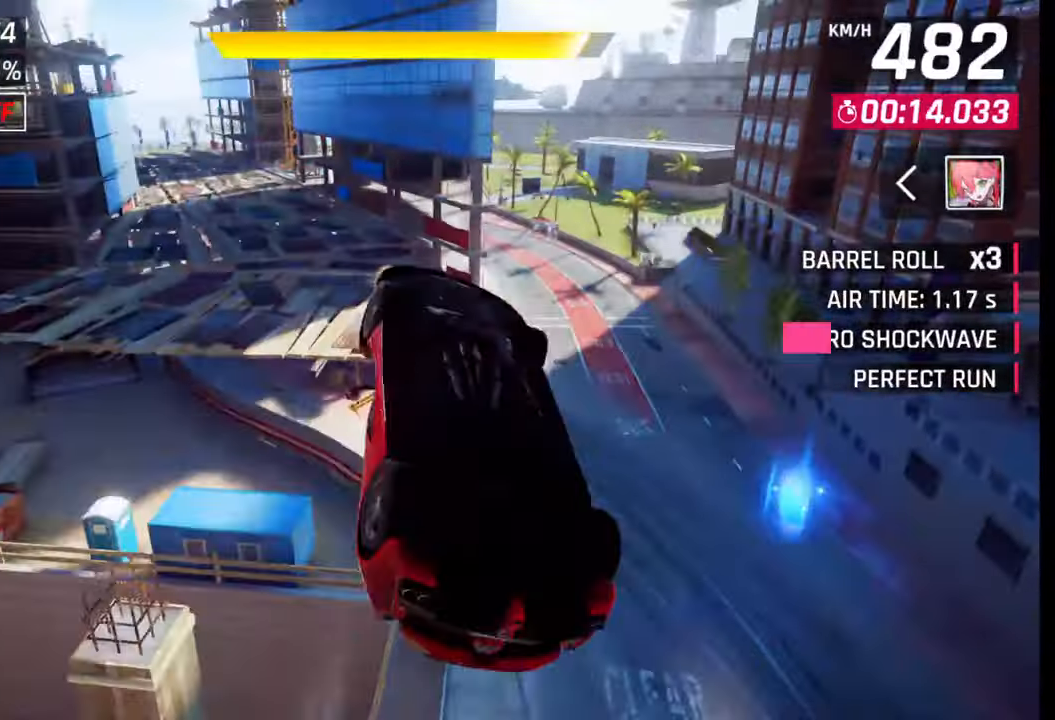
{"buttons": [], "left_stick": "left", "right_stick": "center", "events": [[333, "CROSS", "down"], [383, "CROSS", "up"]]}
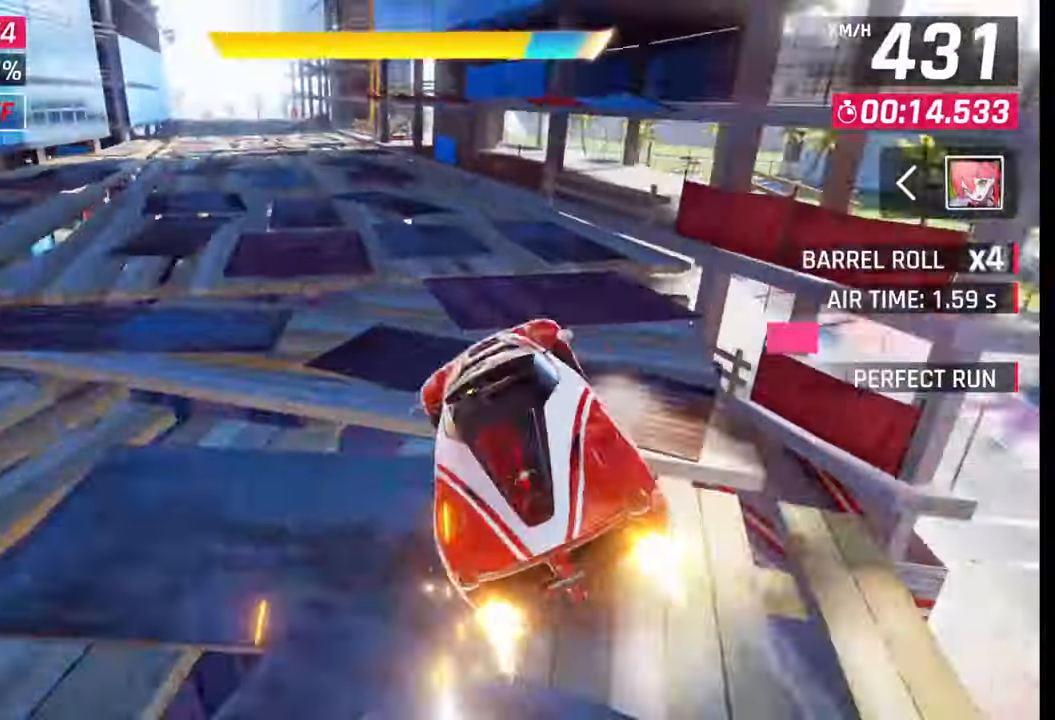
{"buttons": [], "left_stick": "left", "right_stick": "center", "events": [[67, "SQUARE", "down"], [83, "CROSS", "down"], [83, "SQUARE", "up"], [117, "CROSS", "up"], [400, "SQUARE", "down"], [417, "CROSS", "down"], [433, "SQUARE", "up"], [450, "CROSS", "up"]]}
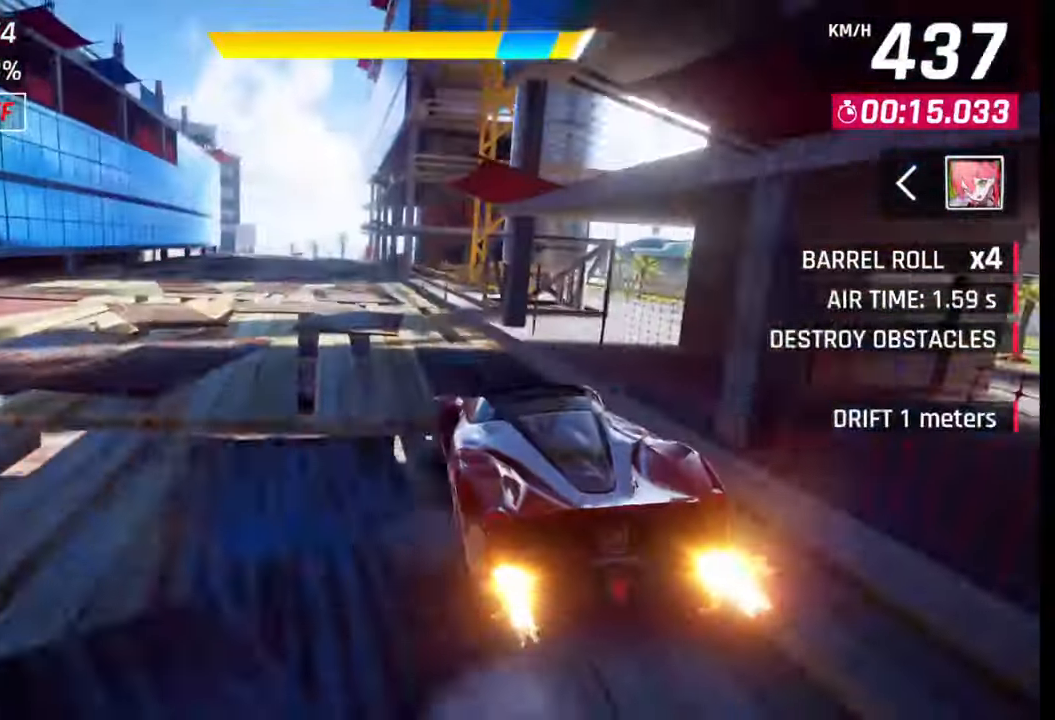
{"buttons": [], "left_stick": "left", "right_stick": "center", "events": [[233, "SQUARE", "down"], [267, "CROSS", "down"], [267, "SQUARE", "up"], [283, "CROSS", "up"]]}
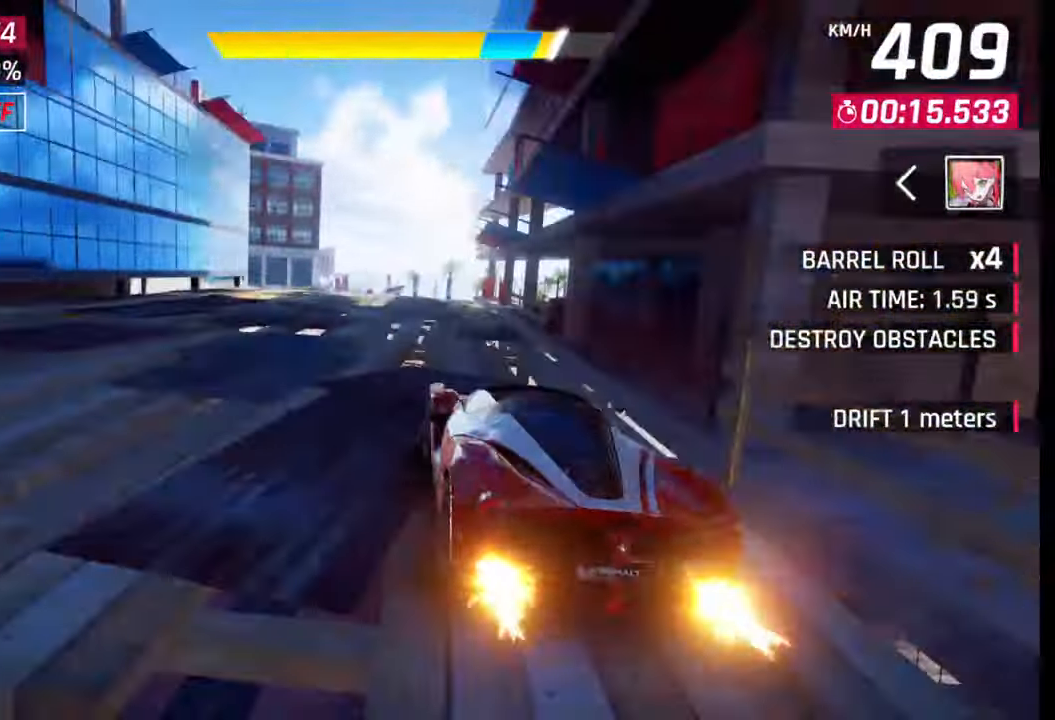
{"buttons": ["CROSS", "R1"], "left_stick": "left", "right_stick": "center", "events": [[33, "left_stick", "center"], [233, "SQUARE", "down"], [250, "left_stick", "right"], [267, "SQUARE", "up"], [333, "SQUARE", "down"], [383, "left_stick", "center"], [400, "SQUARE", "up"], [467, "R1", "down"], [467, "left_stick", "left"], [483, "CROSS", "down"]]}
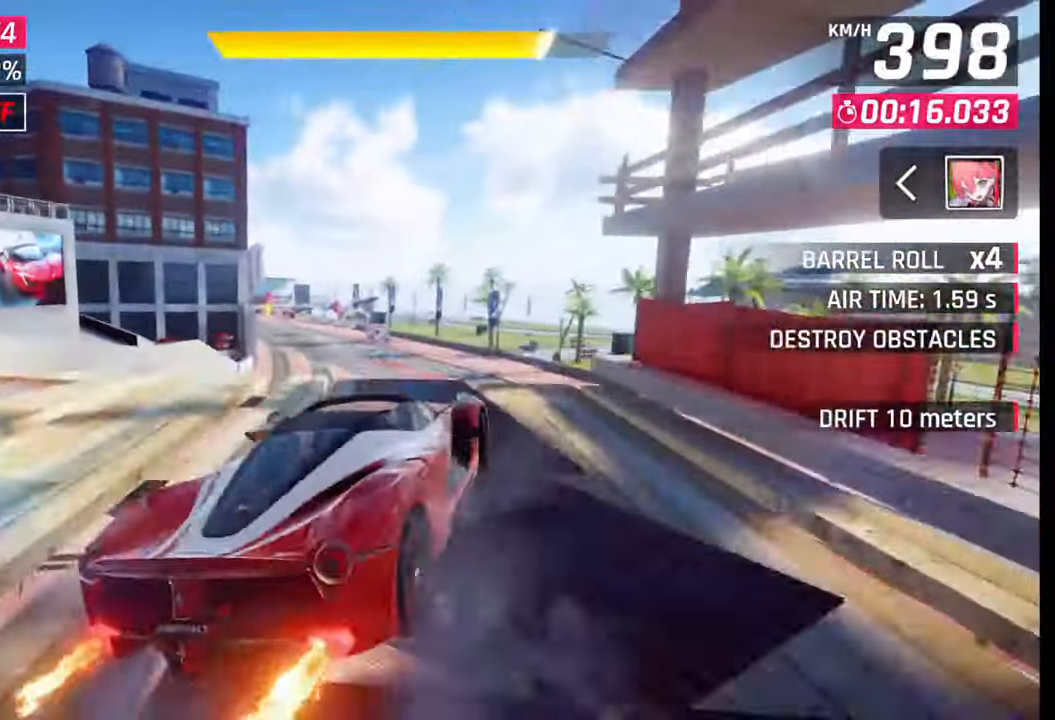
{"buttons": [], "left_stick": "left", "right_stick": "center", "events": [[50, "CROSS", "up"], [67, "R1", "up"], [100, "CROSS", "down"], [117, "R1", "down"], [200, "CROSS", "up"], [217, "R1", "up"], [233, "R1", "down"], [250, "CROSS", "down"], [333, "CROSS", "up"], [333, "R1", "up"], [400, "CROSS", "down"], [400, "R1", "down"], [483, "CROSS", "up"], [500, "R1", "up"]]}
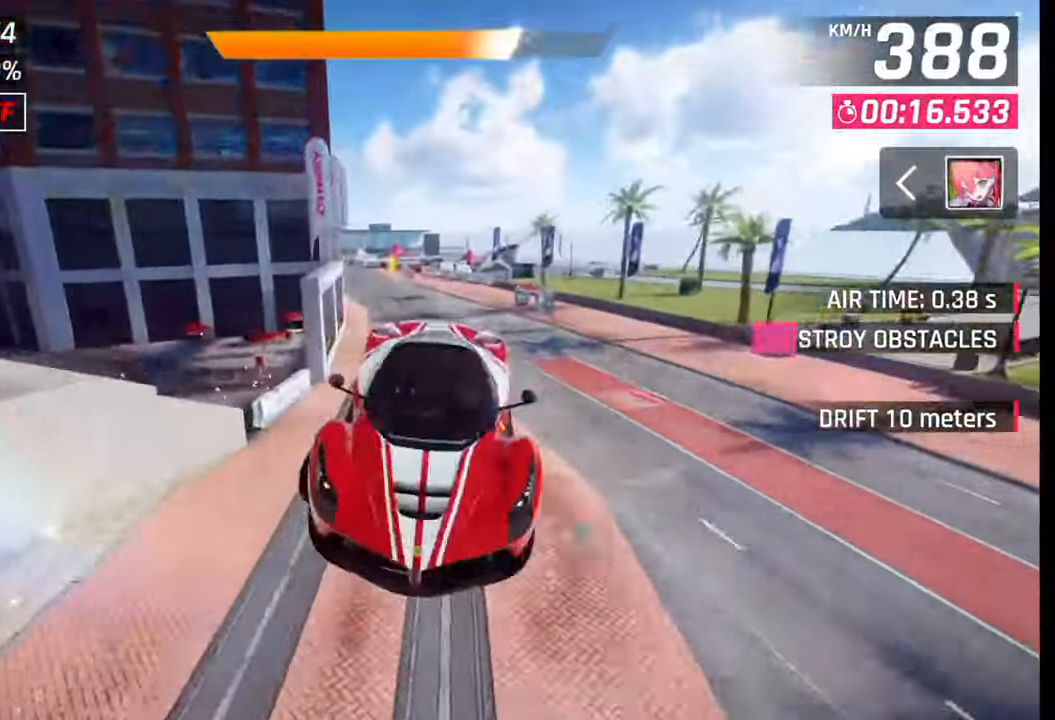
{"buttons": [], "left_stick": "left", "right_stick": "center", "events": [[33, "R1", "down"], [50, "CROSS", "down"], [200, "CROSS", "up"], [200, "R1", "up"], [333, "SQUARE", "down"], [417, "SQUARE", "up"]]}
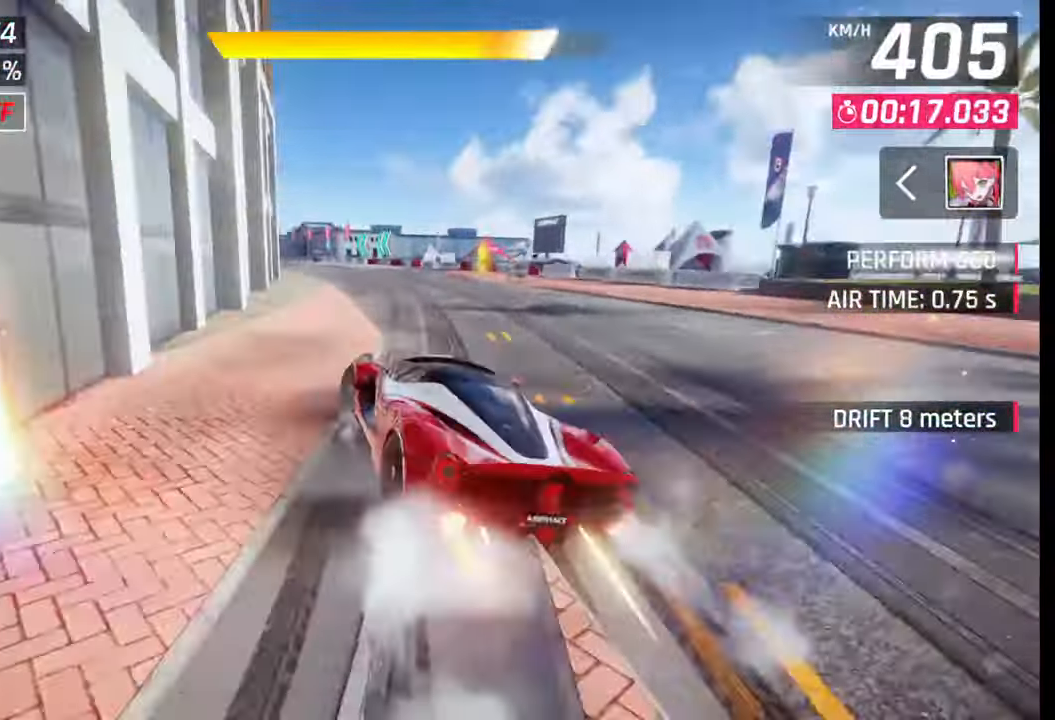
{"buttons": [], "left_stick": "left", "right_stick": "center", "events": [[267, "CROSS", "down"], [267, "R1", "down"], [317, "L1", "down"], [367, "R1", "up"], [383, "CROSS", "up"], [417, "L1", "up"]]}
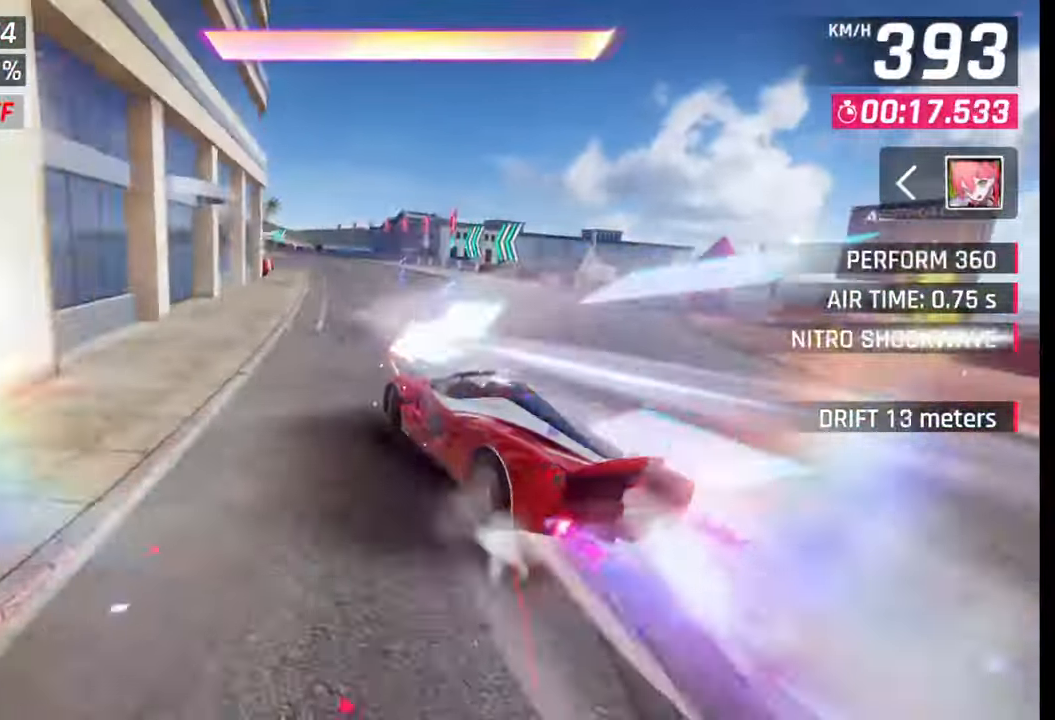
{"buttons": [], "left_stick": "center", "right_stick": "center", "events": [[167, "left_stick", "center"], [300, "SQUARE", "down"], [350, "SQUARE", "up"]]}
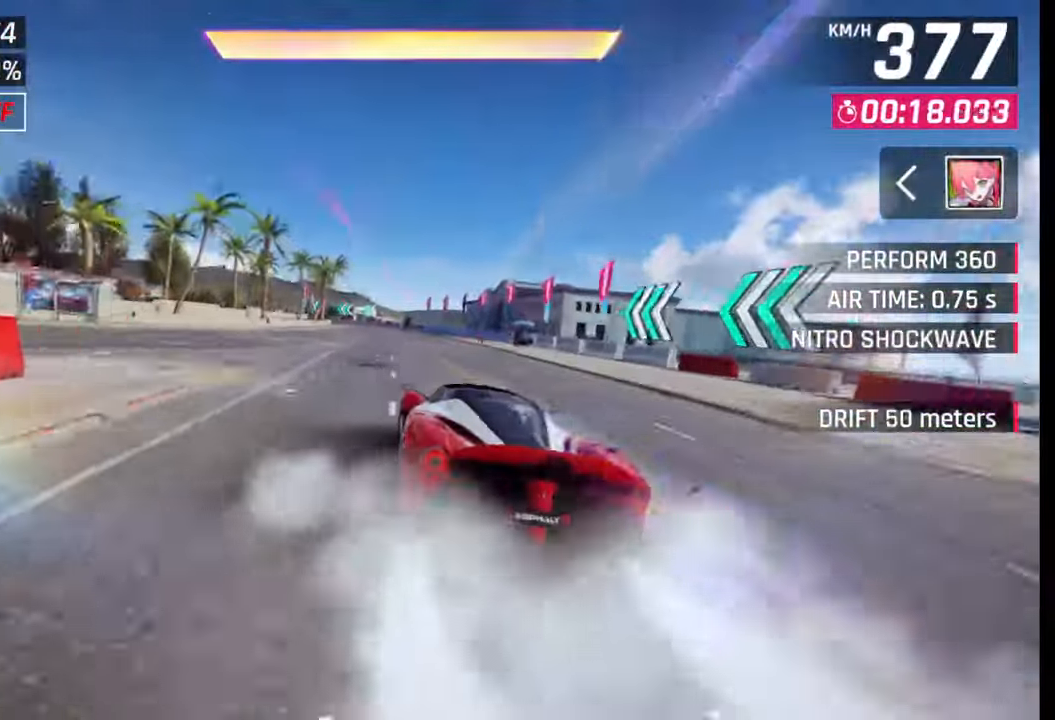
{"buttons": [], "left_stick": "left", "right_stick": "center", "events": [[83, "left_stick", "left"]]}
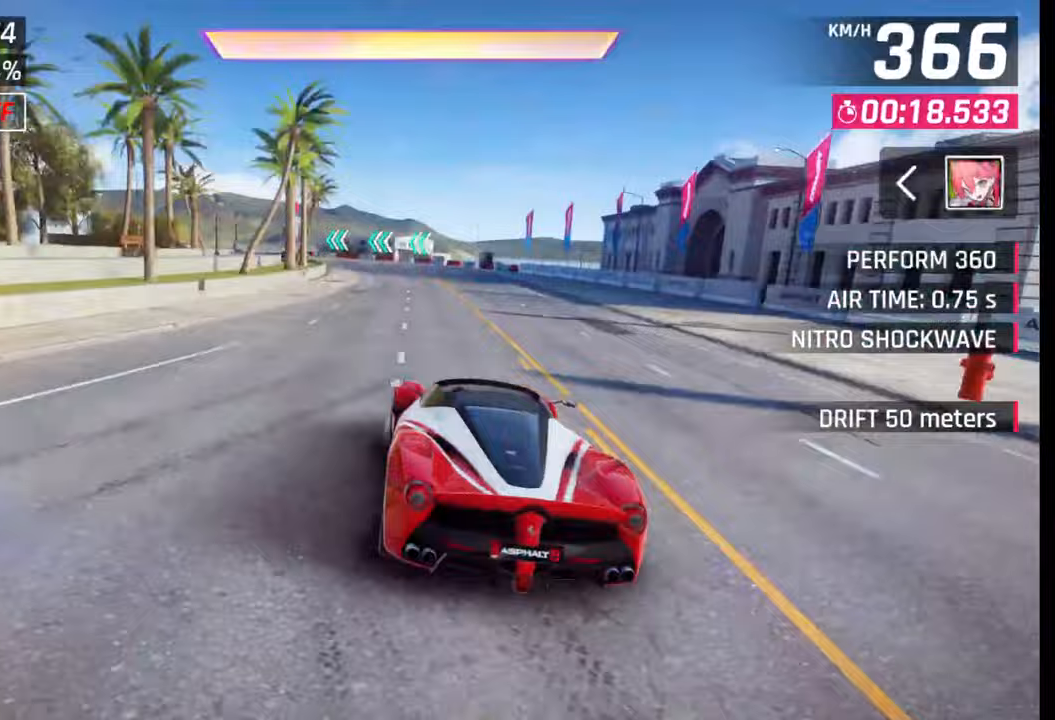
{"buttons": [], "left_stick": "left", "right_stick": "center", "events": [[383, "CROSS", "down"], [467, "CROSS", "up"]]}
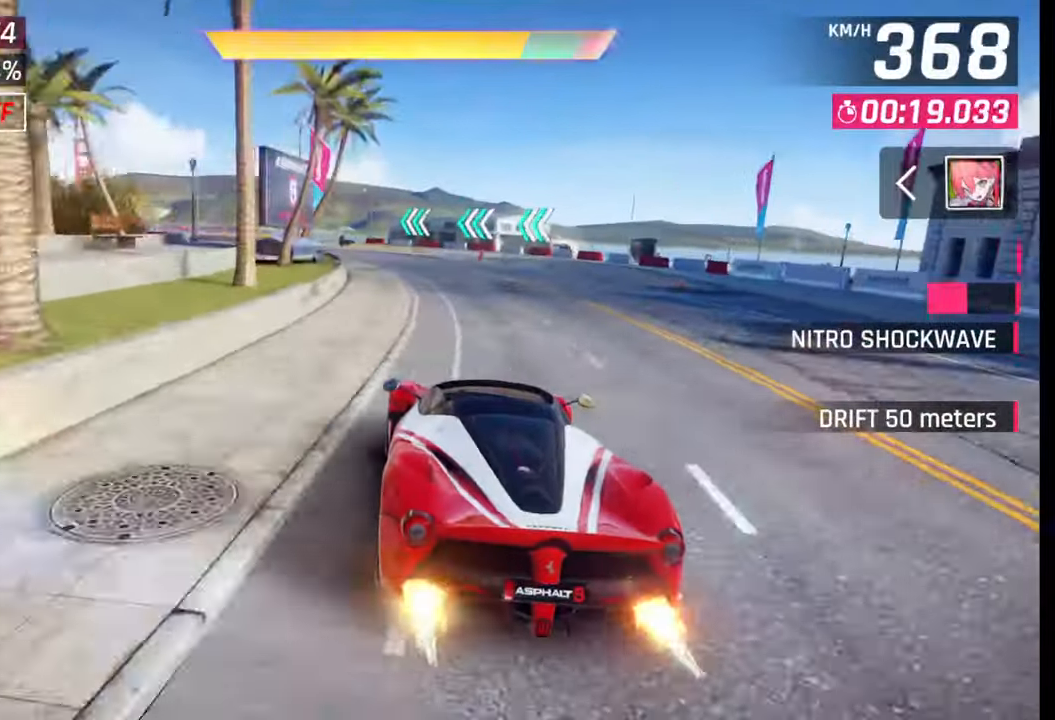
{"buttons": [], "left_stick": "left", "right_stick": "center", "events": [[167, "CROSS", "down"], [233, "CROSS", "up"]]}
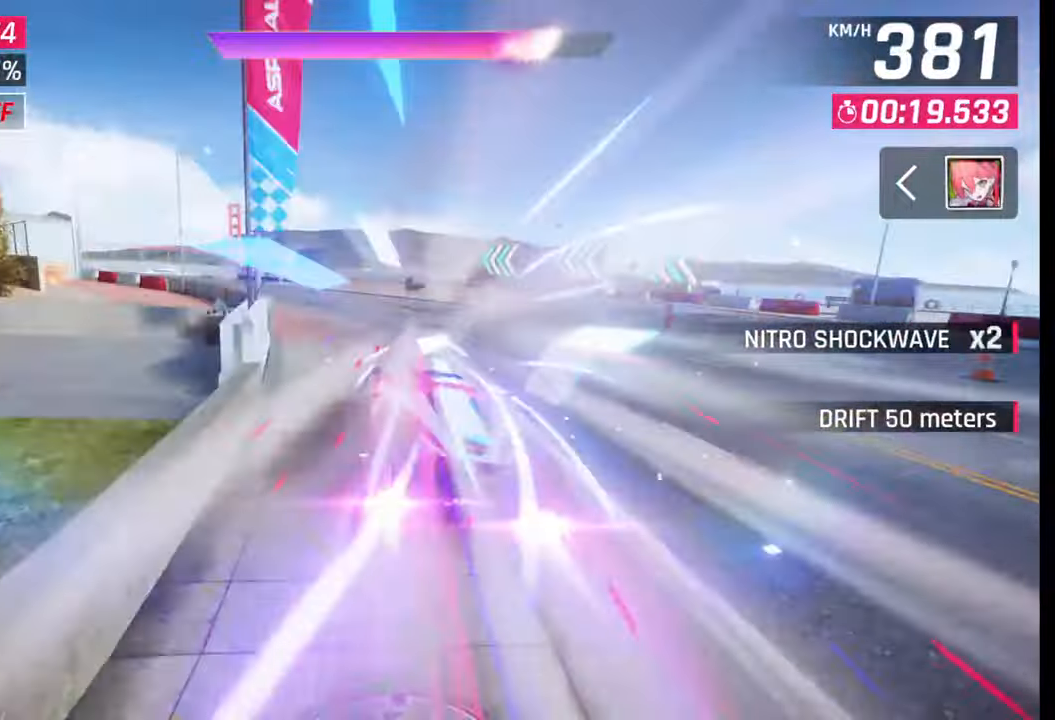
{"buttons": [], "left_stick": "left", "right_stick": "center", "events": []}
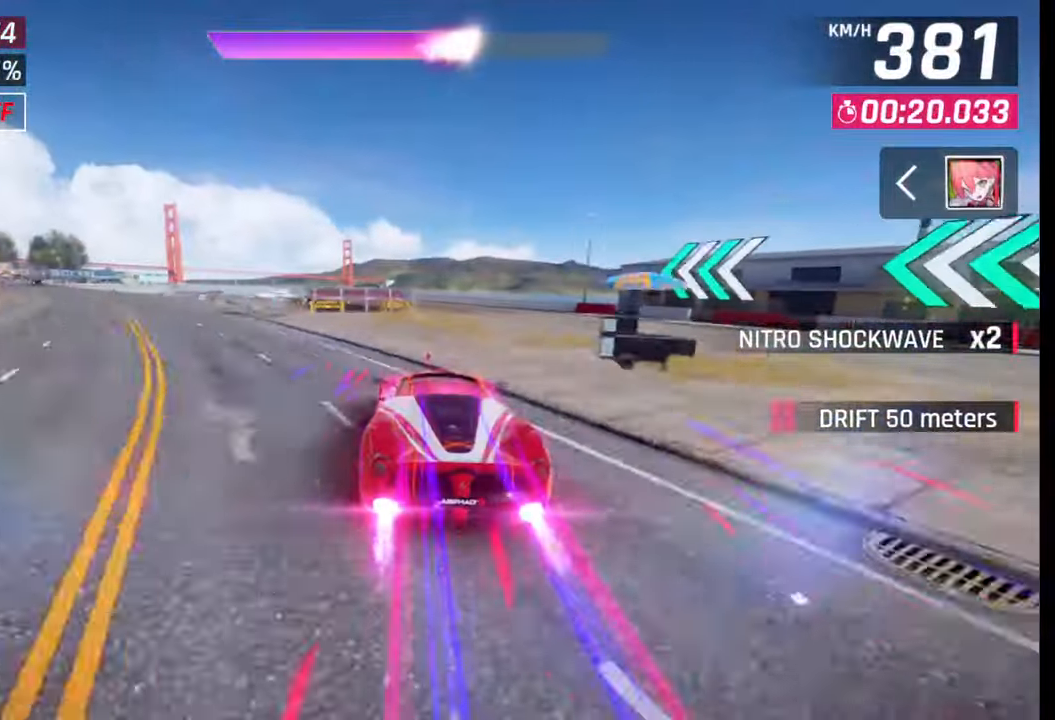
{"buttons": [], "left_stick": "left", "right_stick": "center", "events": []}
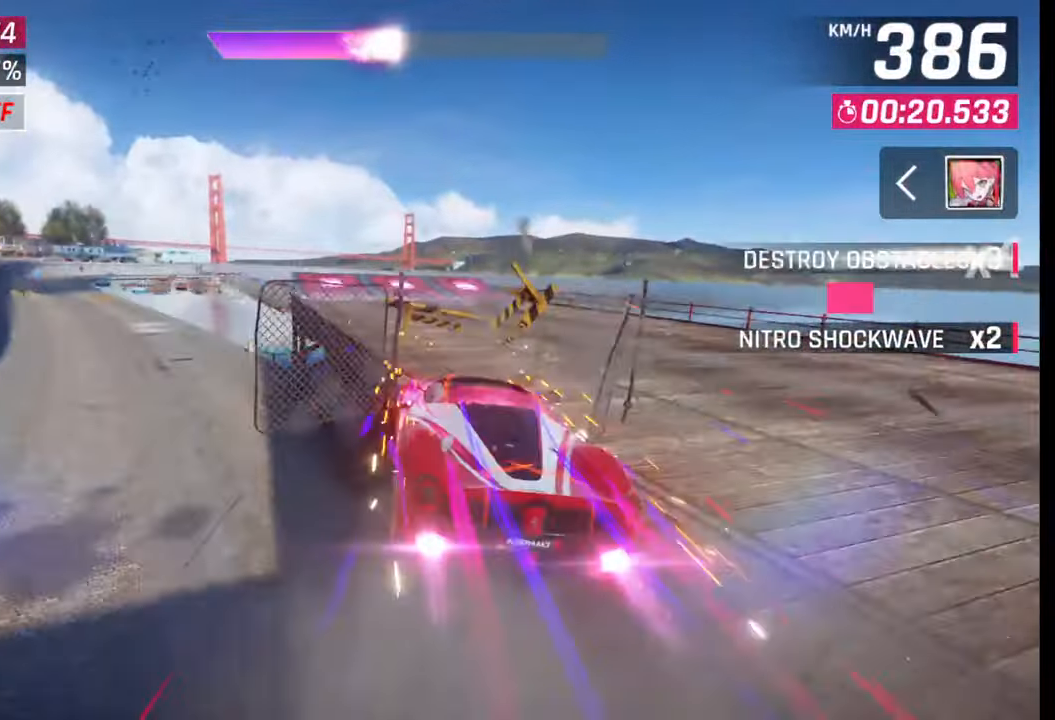
{"buttons": ["SQUARE"], "left_stick": "left", "right_stick": "center", "events": [[383, "SQUARE", "down"], [417, "SQUARE", "up"], [467, "SQUARE", "down"]]}
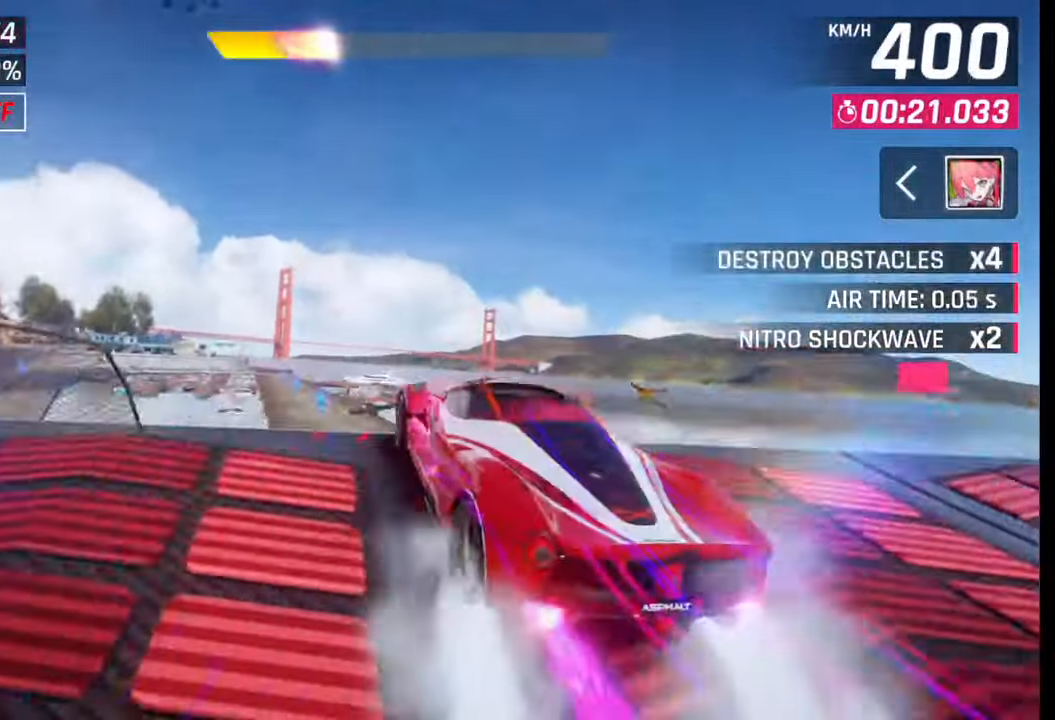
{"buttons": [], "left_stick": "left", "right_stick": "center", "events": [[33, "SQUARE", "up"], [83, "CROSS", "down"], [83, "R1", "down"], [167, "CROSS", "up"], [183, "R1", "up"], [217, "CROSS", "down"], [217, "R1", "down"], [283, "CROSS", "up"], [317, "R1", "up"], [367, "CROSS", "down"], [367, "R1", "down"], [450, "CROSS", "up"], [450, "R1", "up"]]}
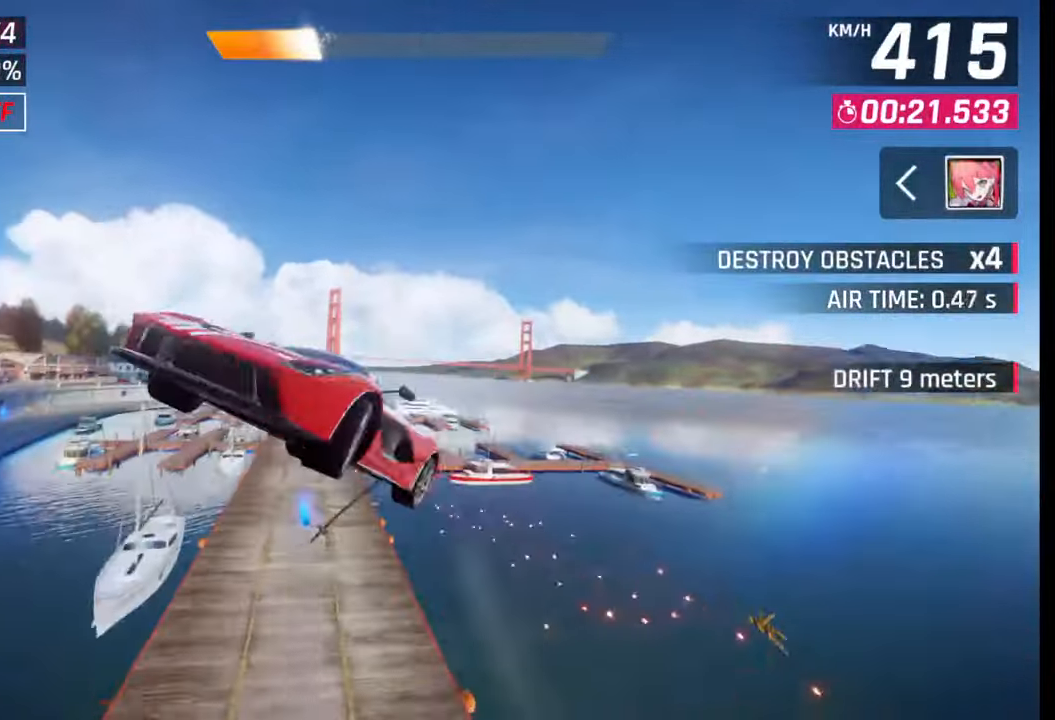
{"buttons": [], "left_stick": "left", "right_stick": "center", "events": [[33, "CROSS", "down"], [33, "R1", "down"], [117, "CROSS", "up"], [117, "R1", "up"], [183, "R1", "down"], [200, "CROSS", "down"], [267, "CROSS", "up"], [267, "R1", "up"], [333, "R1", "down"], [350, "CROSS", "down"], [450, "CROSS", "up"], [450, "R1", "up"]]}
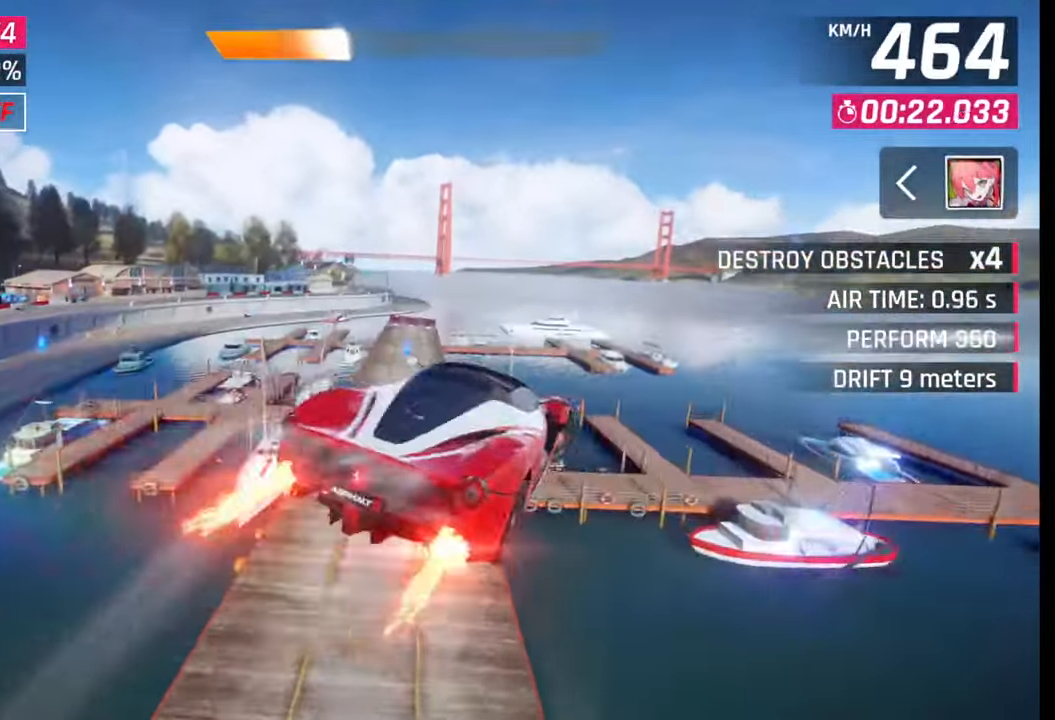
{"buttons": [], "left_stick": "left", "right_stick": "center", "events": [[67, "left_stick", "center"], [83, "SQUARE", "down"], [150, "SQUARE", "up"], [317, "left_stick", "left"], [367, "CROSS", "down"], [450, "CROSS", "up"]]}
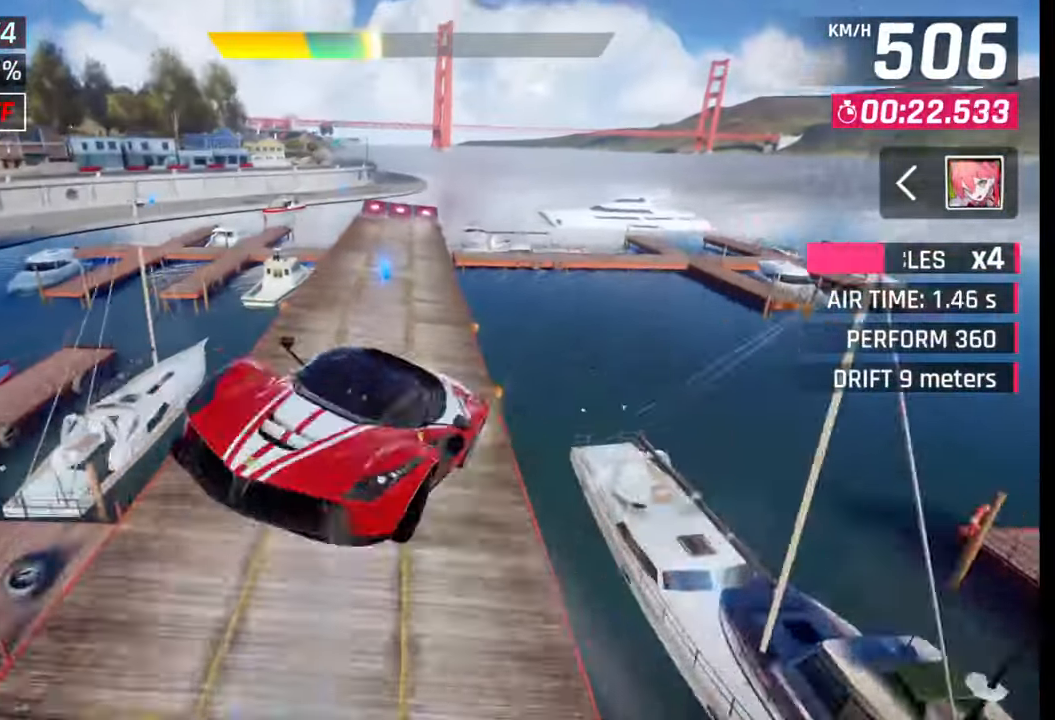
{"buttons": [], "left_stick": "center", "right_stick": "center", "events": [[117, "left_stick", "center"], [167, "SQUARE", "down"], [233, "SQUARE", "up"], [400, "left_stick", "right"], [483, "left_stick", "center"]]}
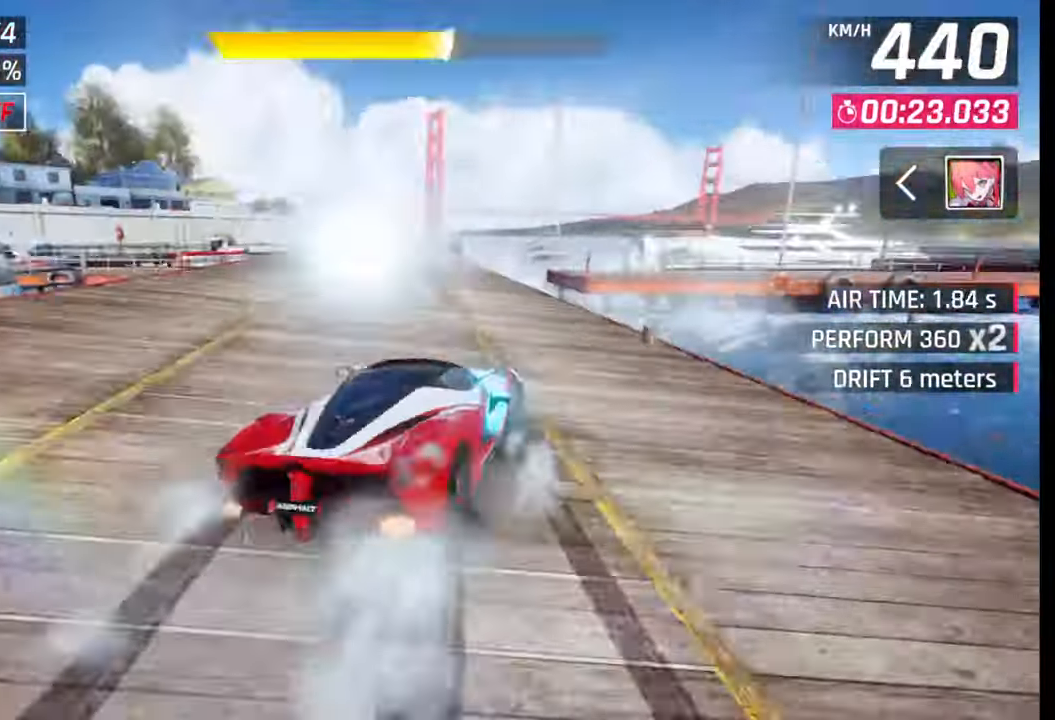
{"buttons": [], "left_stick": "left", "right_stick": "center", "events": [[17, "left_stick", "left"], [83, "left_stick", "center"], [367, "CROSS", "down"], [417, "CROSS", "up"], [417, "left_stick", "left"]]}
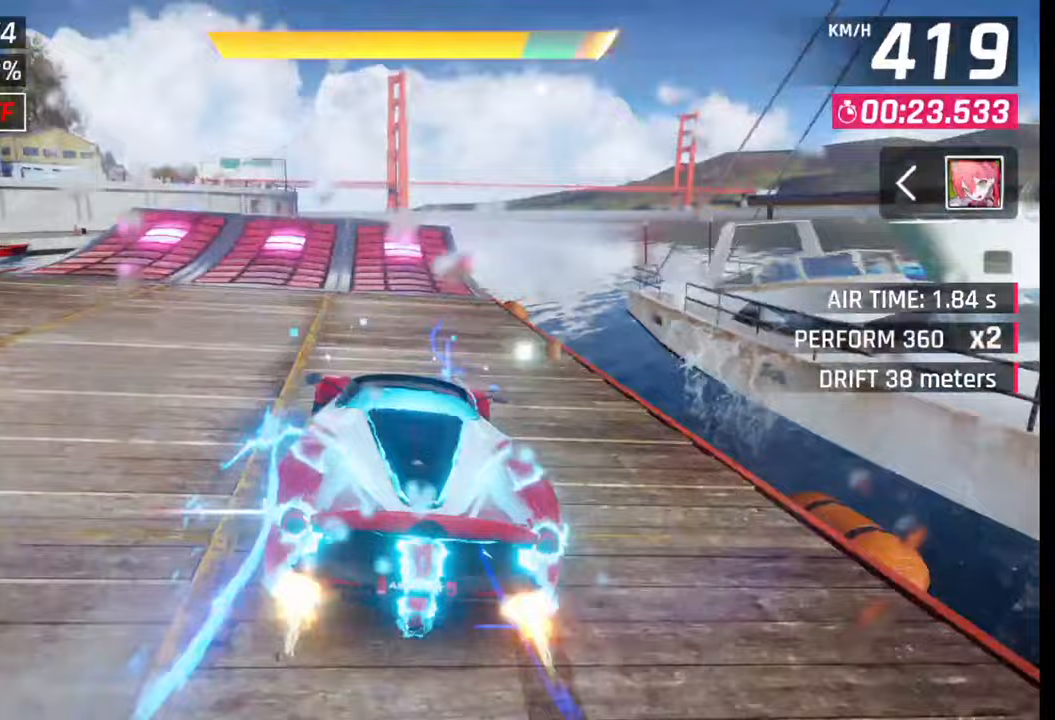
{"buttons": ["CROSS", "R1"], "left_stick": "left", "right_stick": "center", "events": [[33, "CROSS", "down"], [83, "CROSS", "up"], [117, "left_stick", "center"], [183, "CROSS", "down"], [250, "CROSS", "up"], [333, "R1", "down"], [350, "CROSS", "down"], [400, "CROSS", "up"], [400, "R1", "up"], [433, "left_stick", "left"], [500, "CROSS", "down"], [500, "R1", "down"]]}
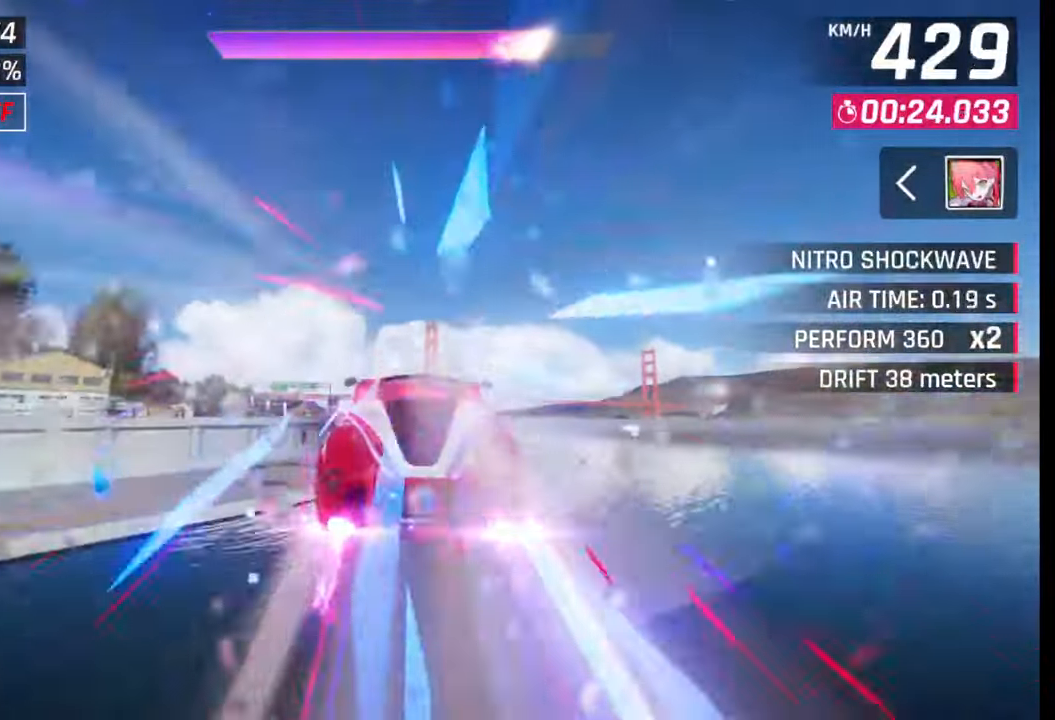
{"buttons": [], "left_stick": "left", "right_stick": "center", "events": [[67, "CROSS", "up"], [100, "R1", "up"], [167, "CROSS", "down"], [167, "R1", "down"], [250, "CROSS", "up"], [267, "R1", "up"], [317, "CROSS", "down"], [317, "R1", "down"], [483, "CROSS", "up"], [500, "R1", "up"]]}
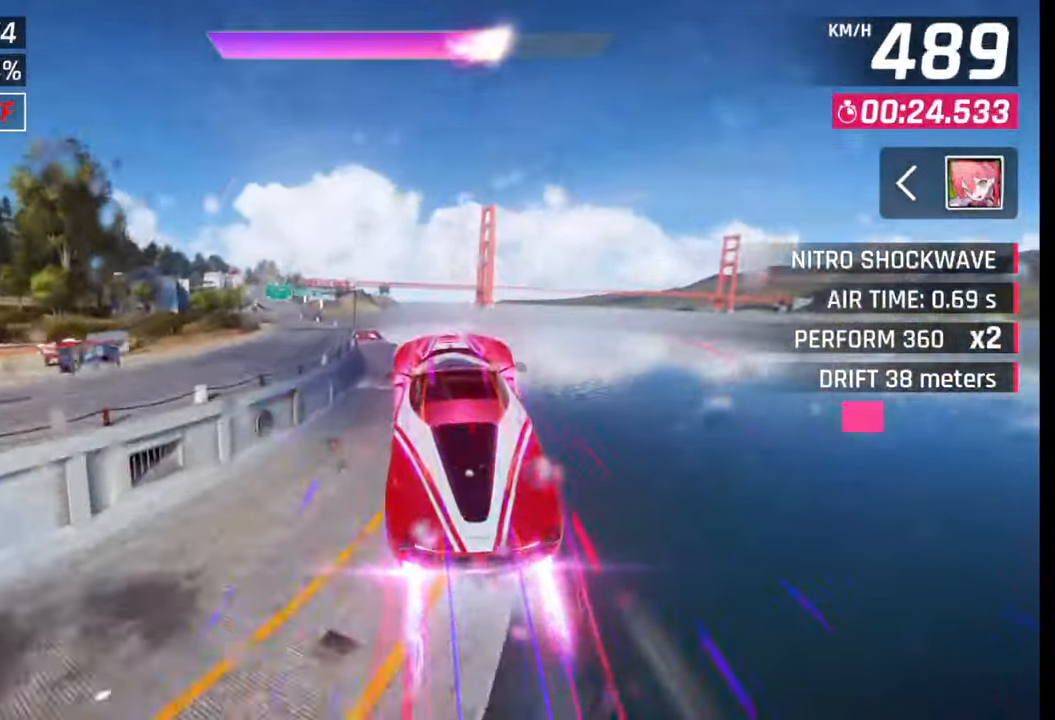
{"buttons": [], "left_stick": "left", "right_stick": "center", "events": [[233, "SQUARE", "down"], [300, "SQUARE", "up"]]}
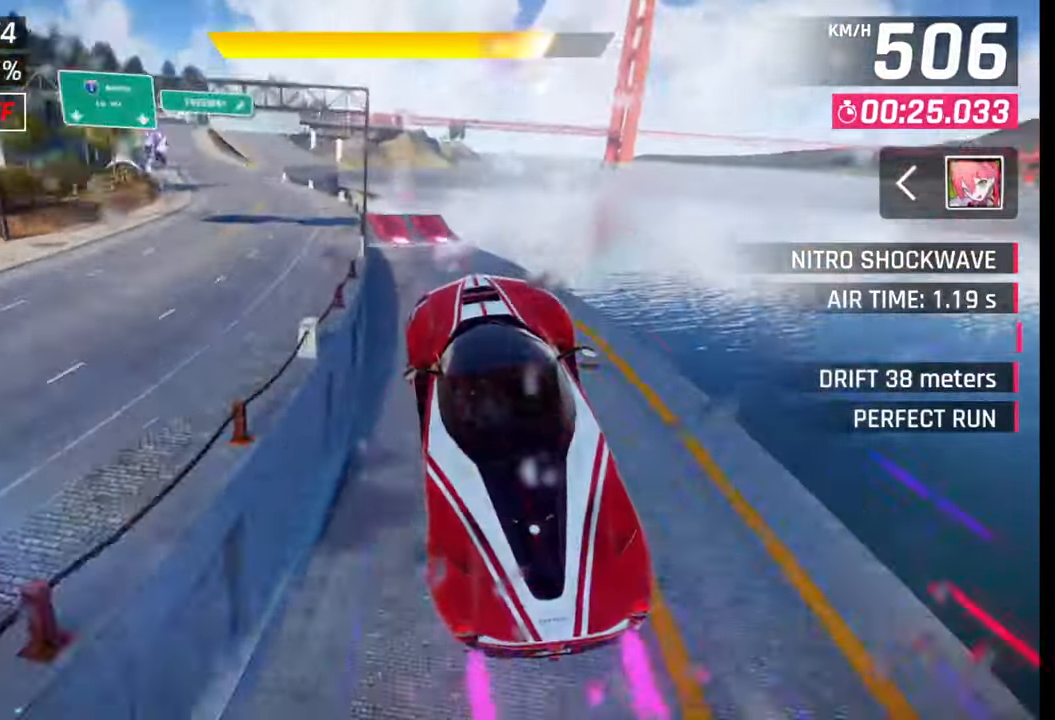
{"buttons": [], "left_stick": "left", "right_stick": "center", "events": []}
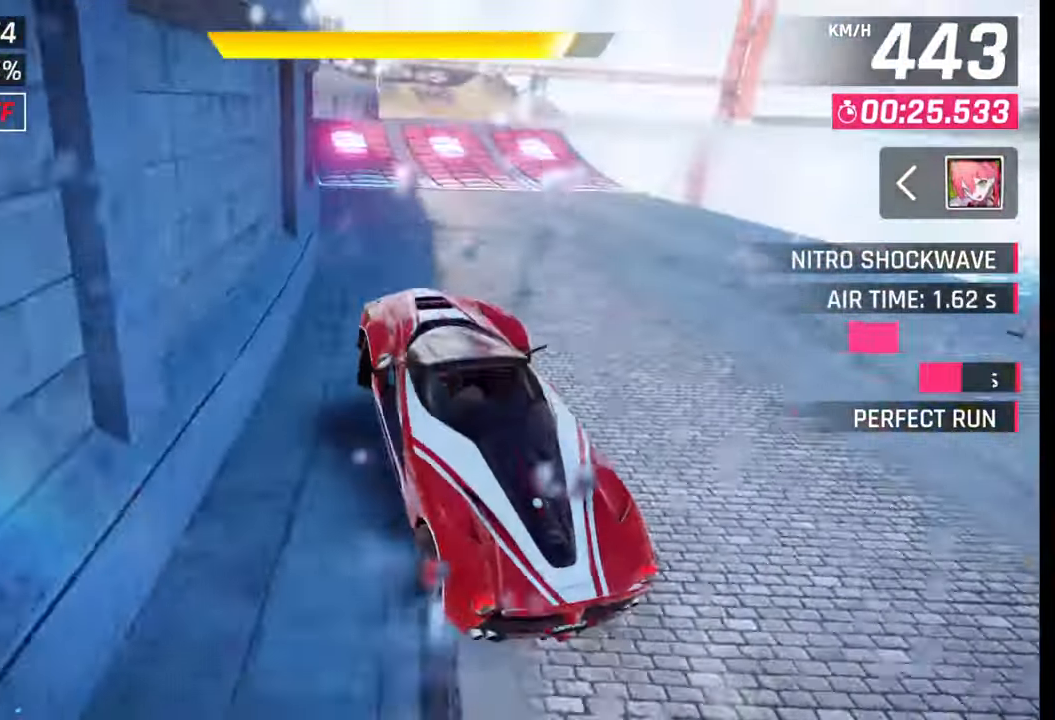
{"buttons": ["R1"], "left_stick": "left", "right_stick": "center", "events": [[150, "left_stick", "center"], [200, "CROSS", "down"], [217, "CROSS", "up"], [383, "CROSS", "down"], [433, "left_stick", "left"], [450, "CROSS", "up"], [500, "R1", "down"]]}
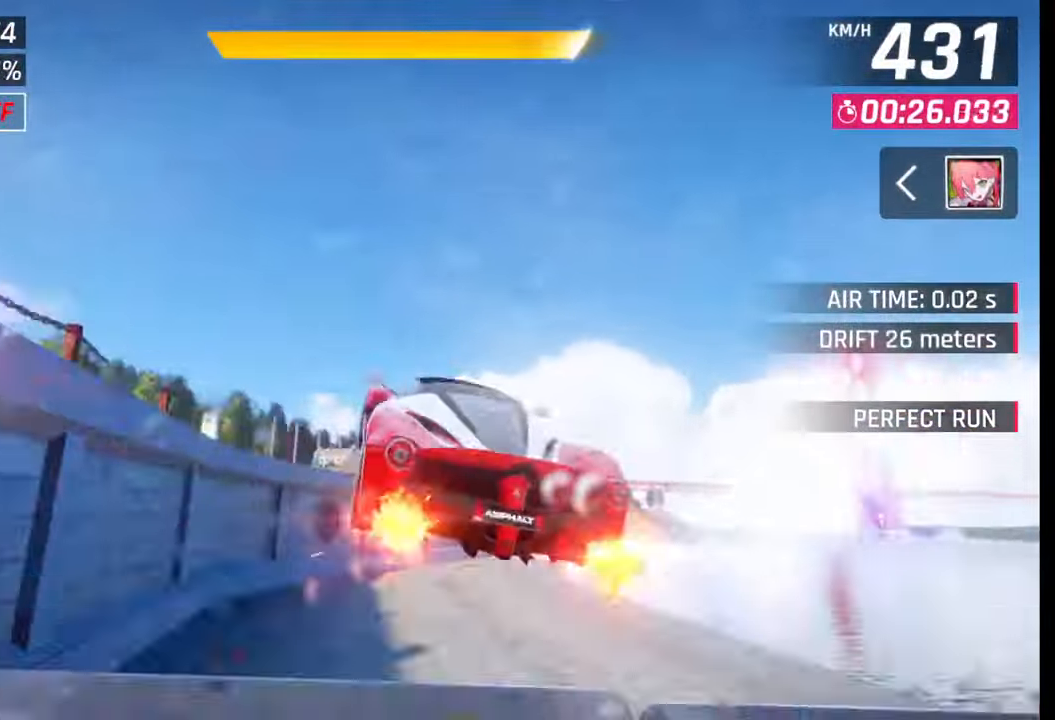
{"buttons": [], "left_stick": "center", "right_stick": "center", "events": [[17, "CROSS", "down"], [100, "CROSS", "up"], [117, "R1", "up"], [167, "CROSS", "down"], [167, "R1", "down"], [250, "CROSS", "up"], [267, "R1", "up"], [333, "CROSS", "down"], [333, "R1", "down"], [400, "CROSS", "up"], [417, "R1", "up"], [433, "left_stick", "center"]]}
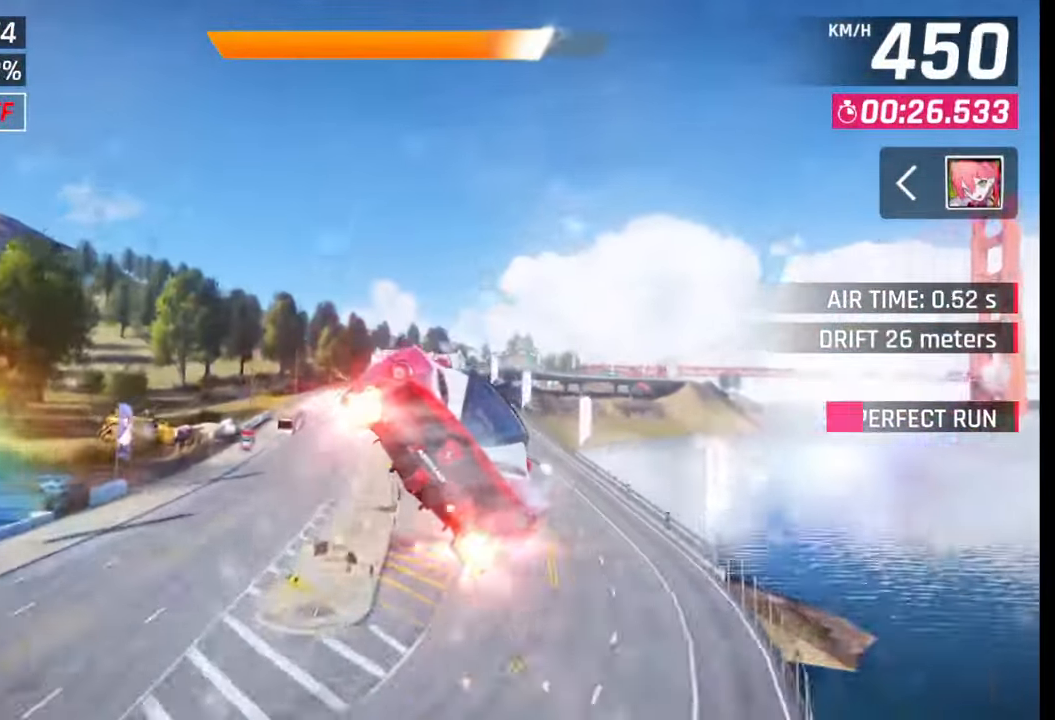
{"buttons": [], "left_stick": "right", "right_stick": "center", "events": [[167, "left_stick", "right"]]}